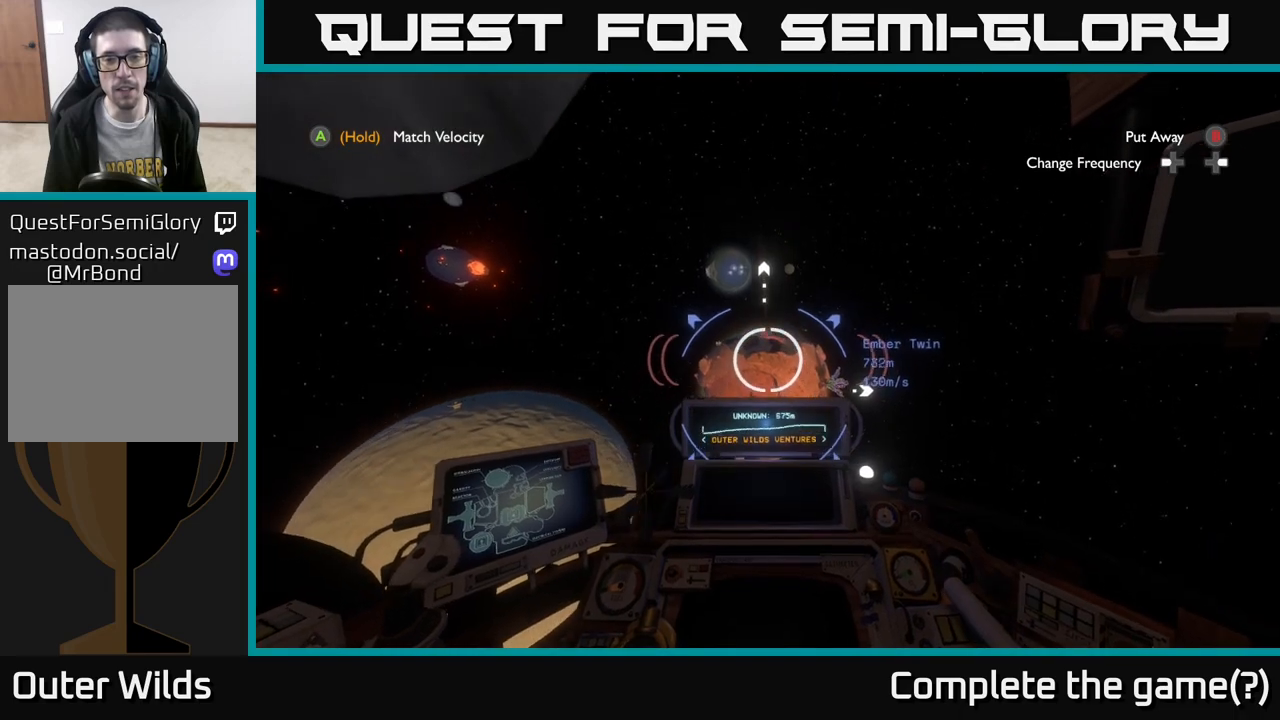
Gameplay with a controller (Xbox layout); each line is a JSON object with the inputs held at the frame after it. "events" lists button and stick changes between this image and that frame as [ms after this image, input, new state], when the widget could be followed in between.
{"buttons": ["A"], "left_stick": "center", "right_stick": "center", "events": [[17, "left_stick", "left"], [100, "right_stick", "down"], [183, "left_stick", "center"], [183, "right_stick", "center"], [433, "A", "down"]]}
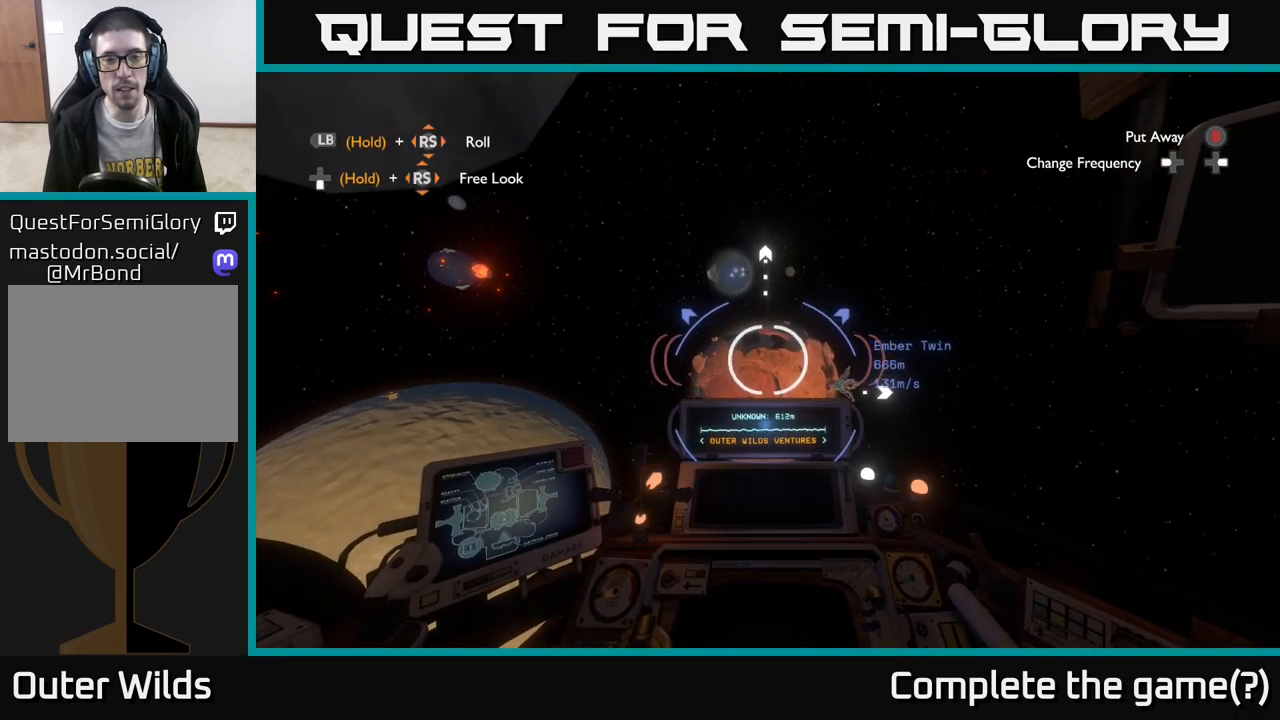
{"buttons": [], "left_stick": "down", "right_stick": "center", "events": [[250, "left_stick", "down"], [417, "A", "up"]]}
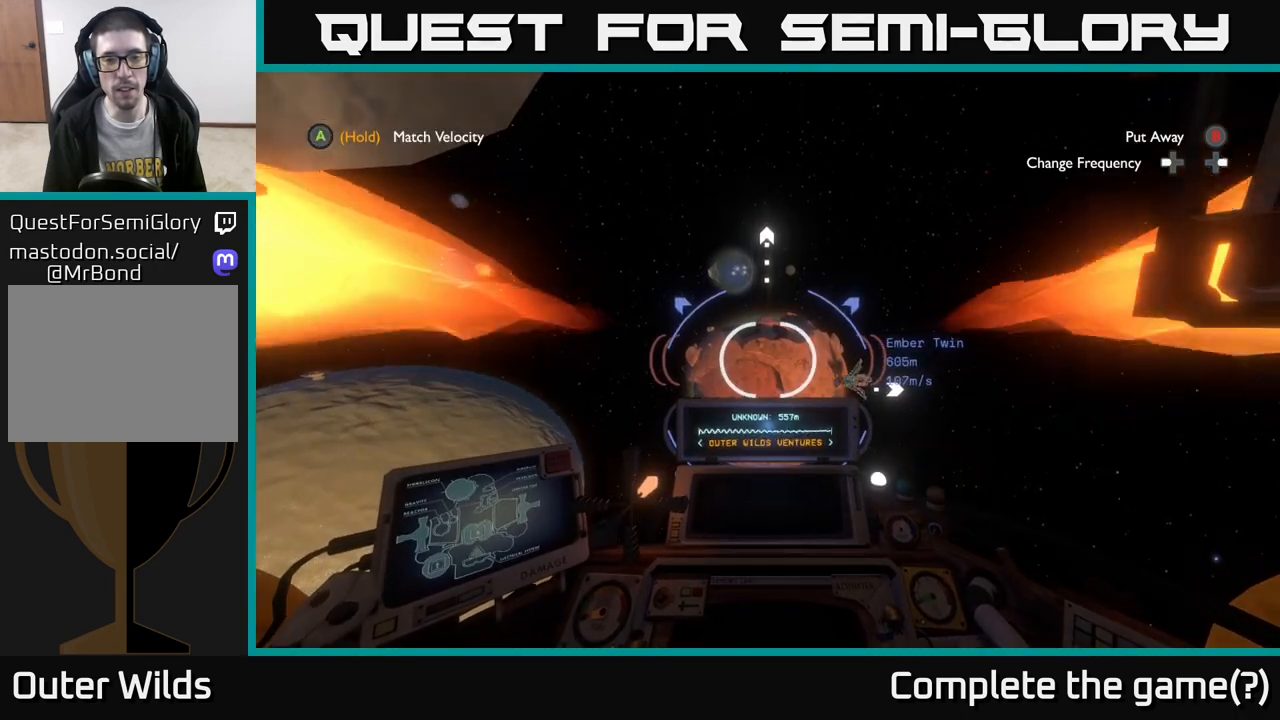
{"buttons": ["A"], "left_stick": "center", "right_stick": "center", "events": [[117, "A", "down"], [150, "left_stick", "center"]]}
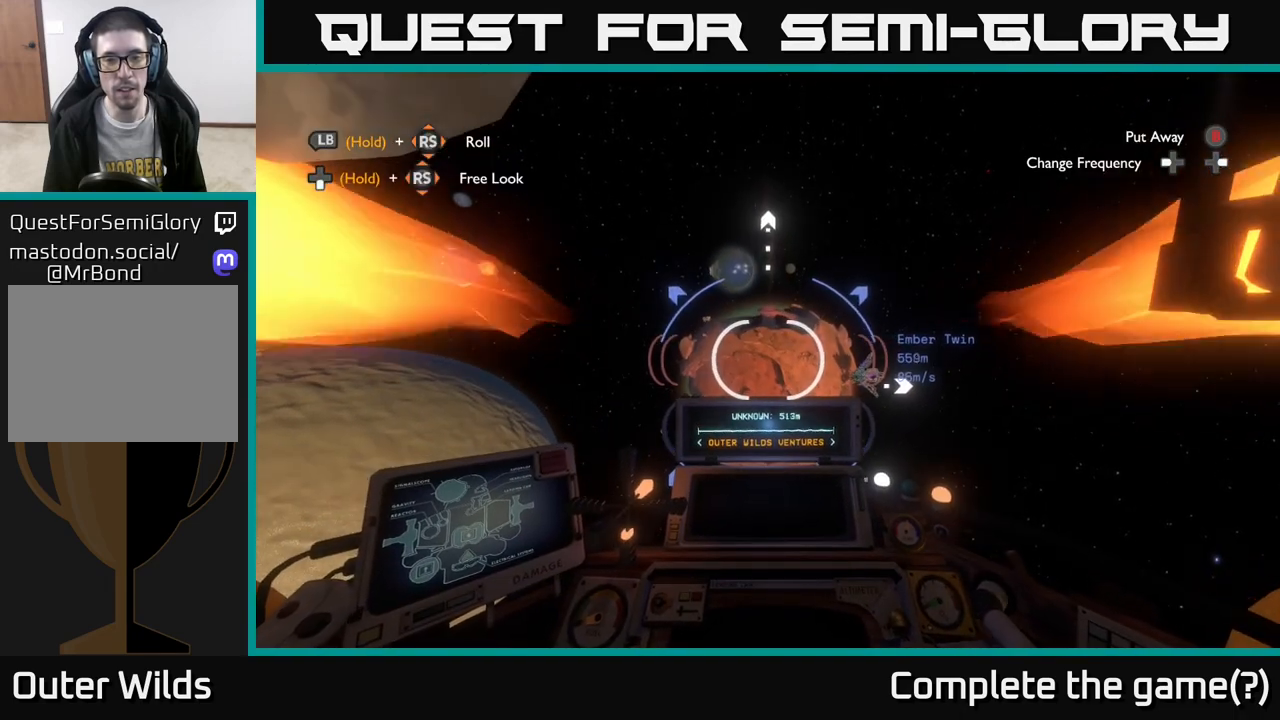
{"buttons": ["A"], "left_stick": "center", "right_stick": "center", "events": []}
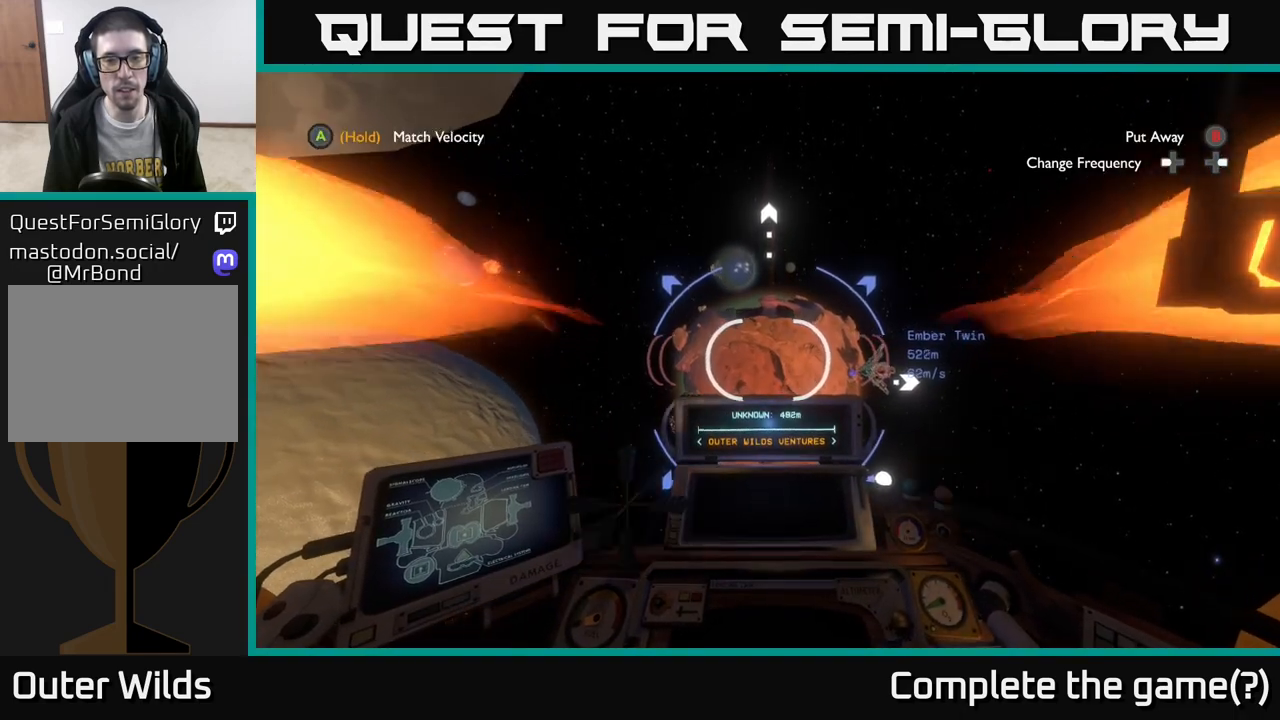
{"buttons": ["A"], "left_stick": "center", "right_stick": "center", "events": [[17, "A", "up"], [17, "left_stick", "up"], [267, "left_stick", "center"], [400, "A", "down"]]}
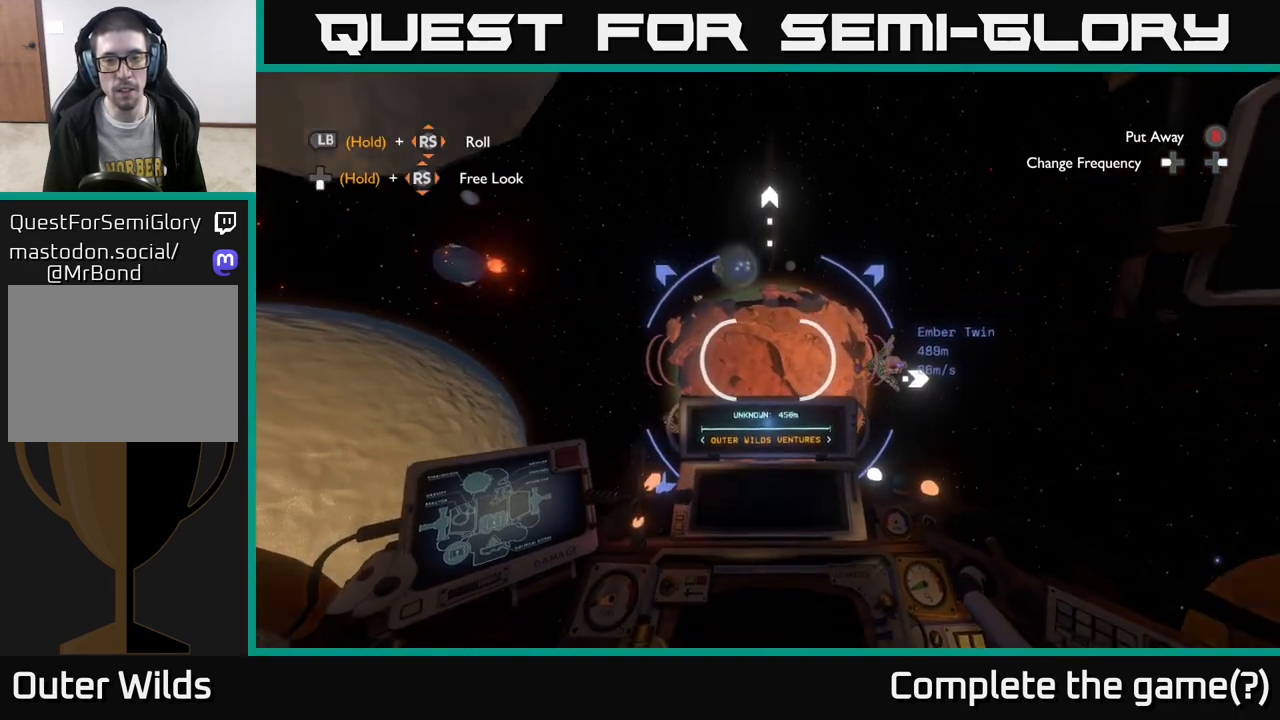
{"buttons": ["A"], "left_stick": "center", "right_stick": "center", "events": [[167, "left_stick", "right"], [317, "left_stick", "up-right"], [467, "left_stick", "center"]]}
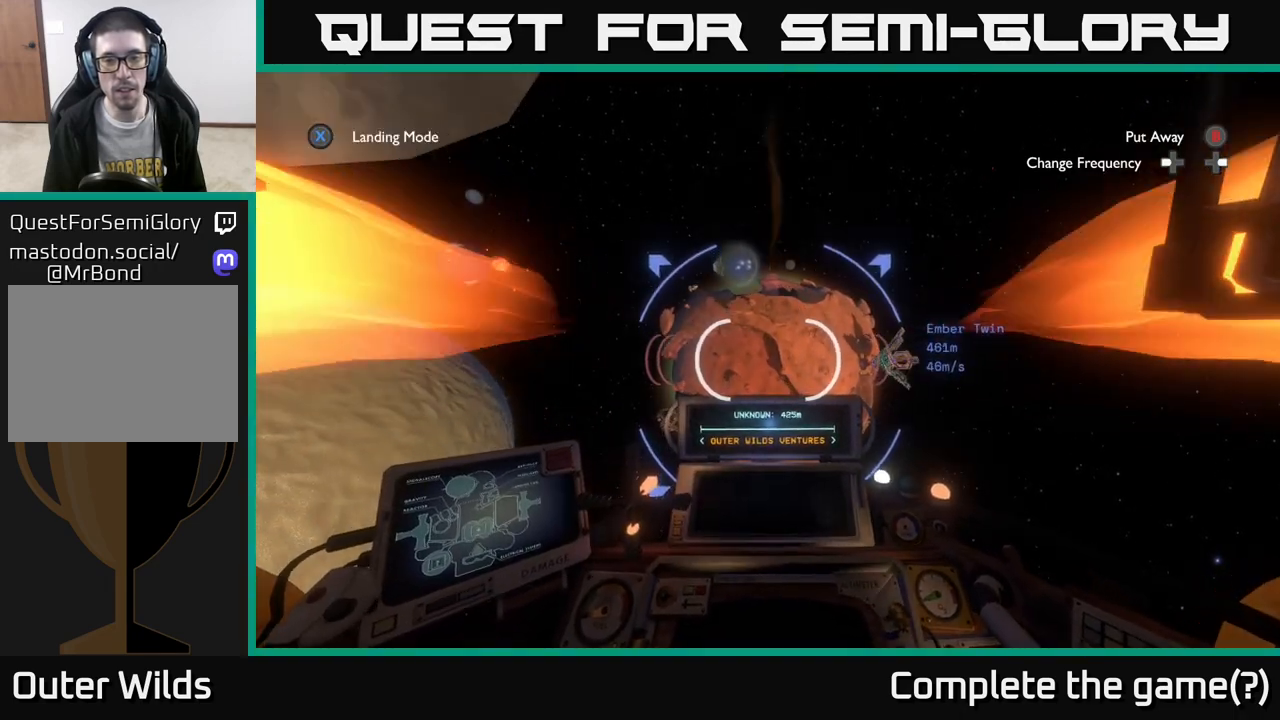
{"buttons": ["A"], "left_stick": "up", "right_stick": "center", "events": [[117, "left_stick", "up-right"], [200, "left_stick", "up"]]}
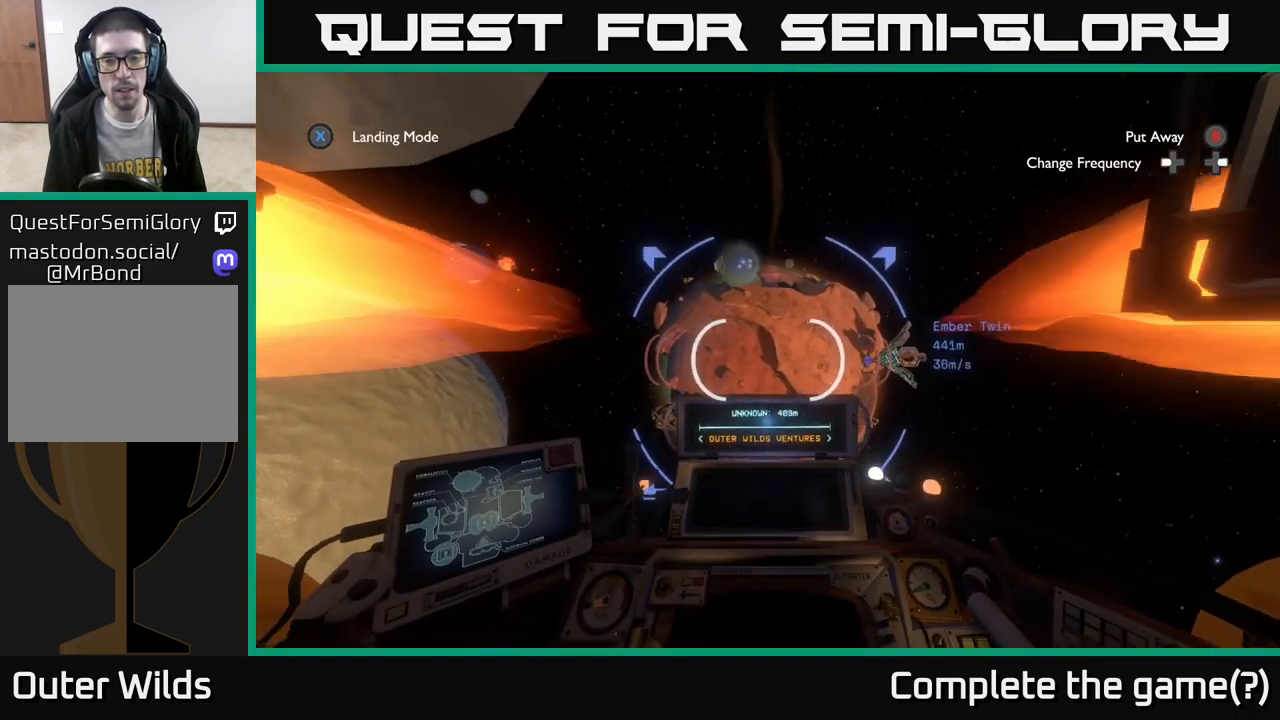
{"buttons": ["A"], "left_stick": "up-left", "right_stick": "center", "events": [[367, "left_stick", "up-left"]]}
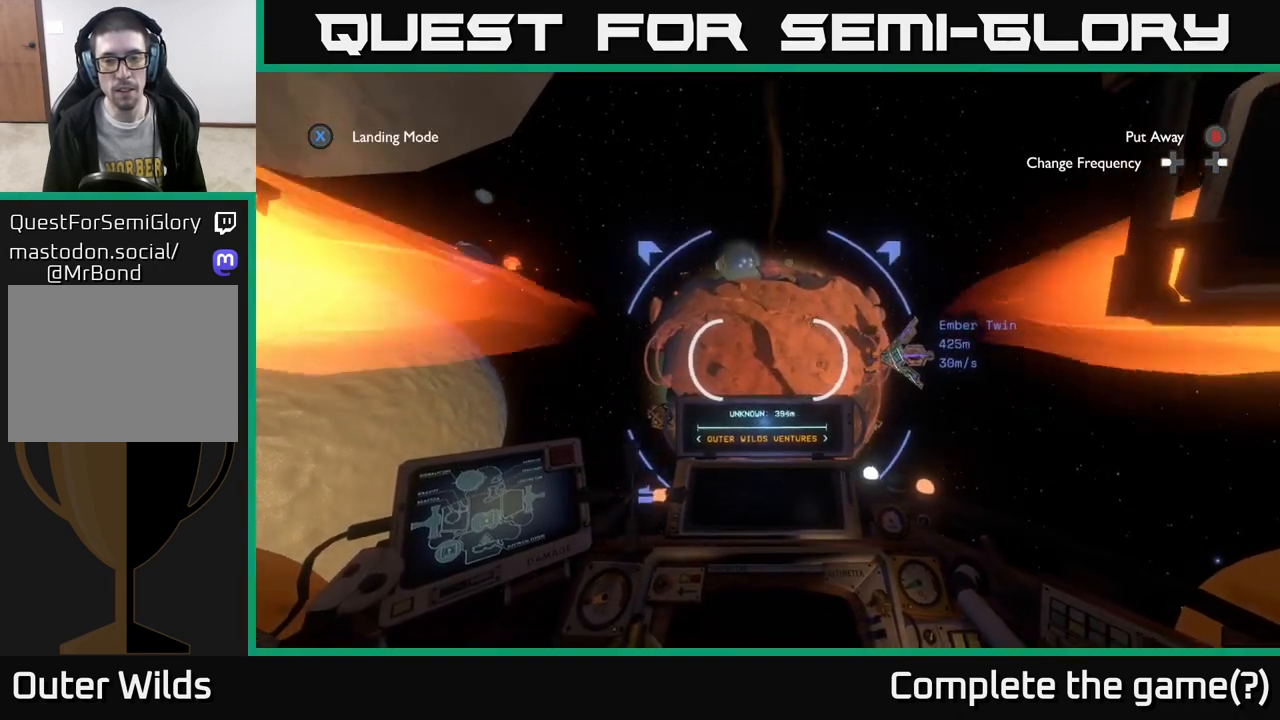
{"buttons": ["A"], "left_stick": "up", "right_stick": "center", "events": [[100, "left_stick", "up"]]}
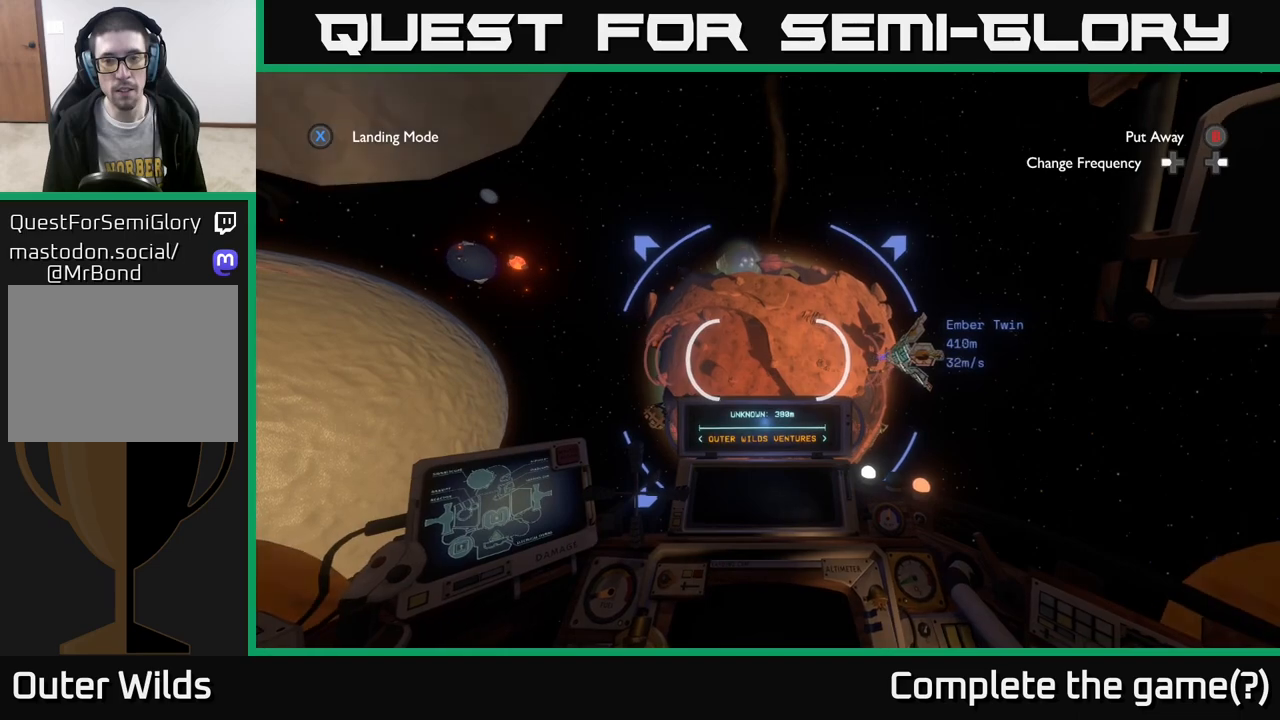
{"buttons": ["A"], "left_stick": "up", "right_stick": "center", "events": []}
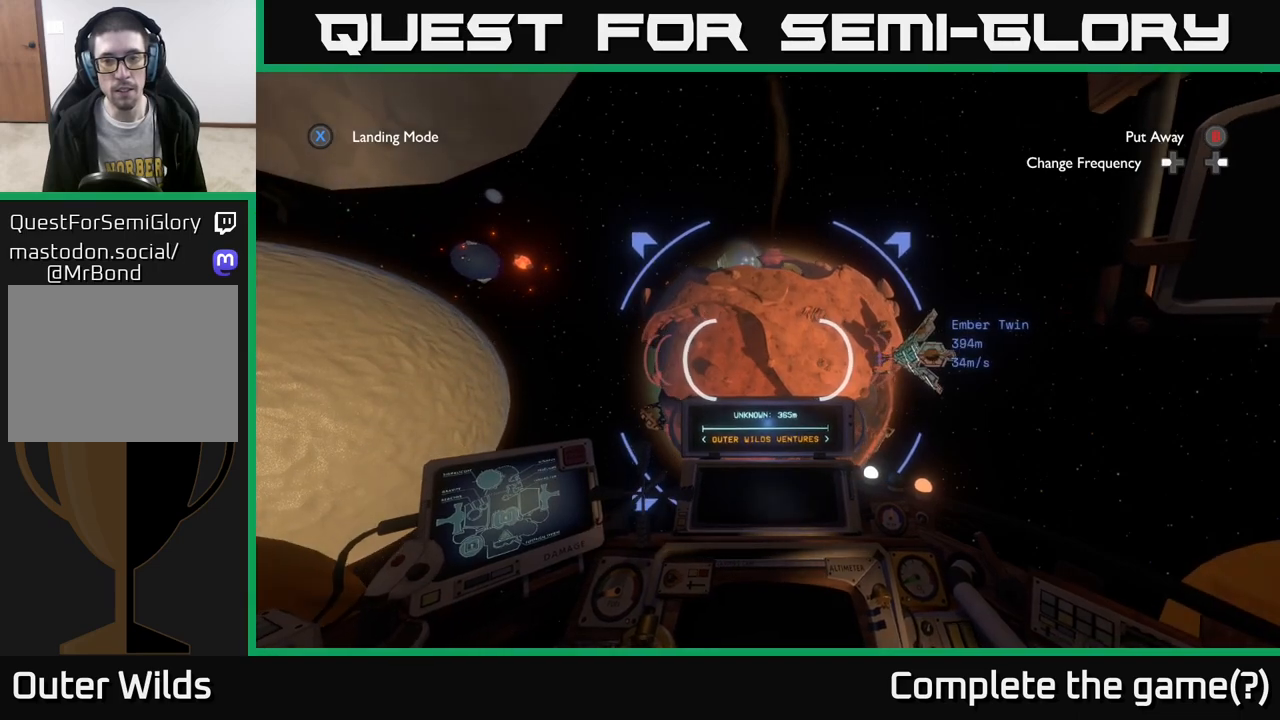
{"buttons": ["A"], "left_stick": "center", "right_stick": "center", "events": [[200, "left_stick", "center"]]}
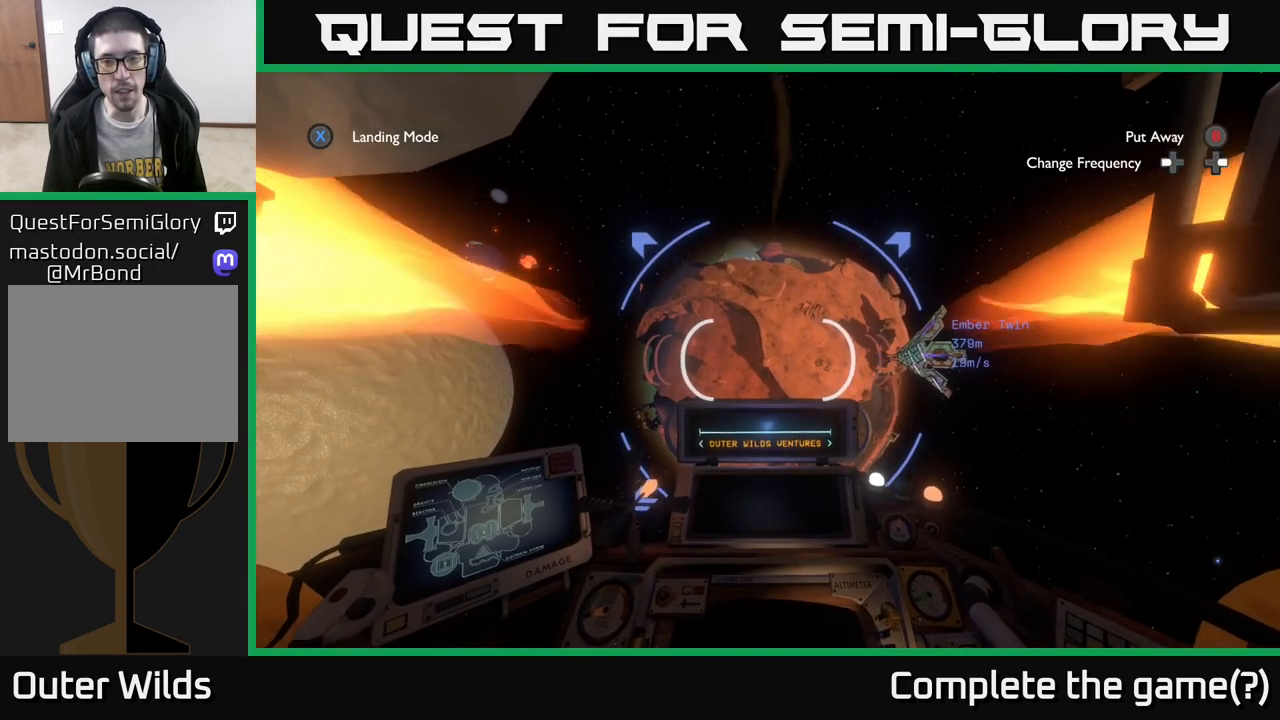
{"buttons": ["A"], "left_stick": "right", "right_stick": "center", "events": [[17, "left_stick", "up"], [33, "A", "up"], [150, "A", "down"], [200, "left_stick", "right"]]}
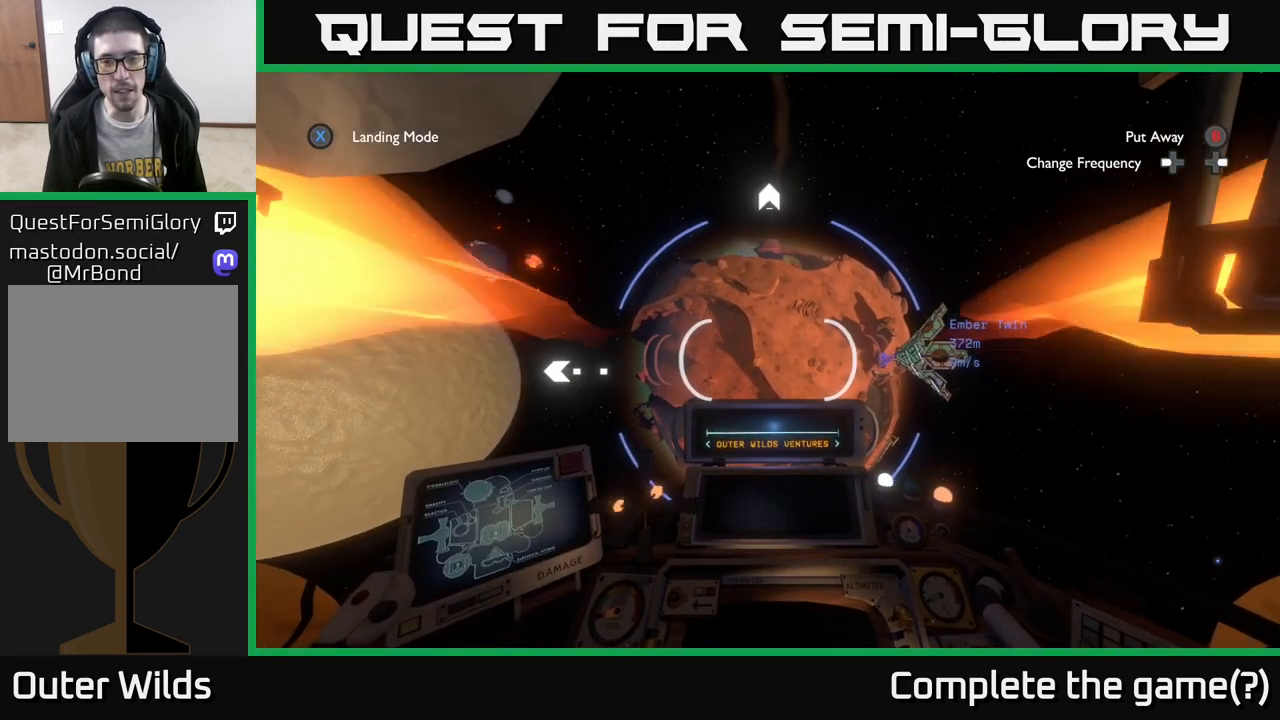
{"buttons": [], "left_stick": "up-right", "right_stick": "center", "events": [[400, "A", "up"], [417, "left_stick", "up-right"]]}
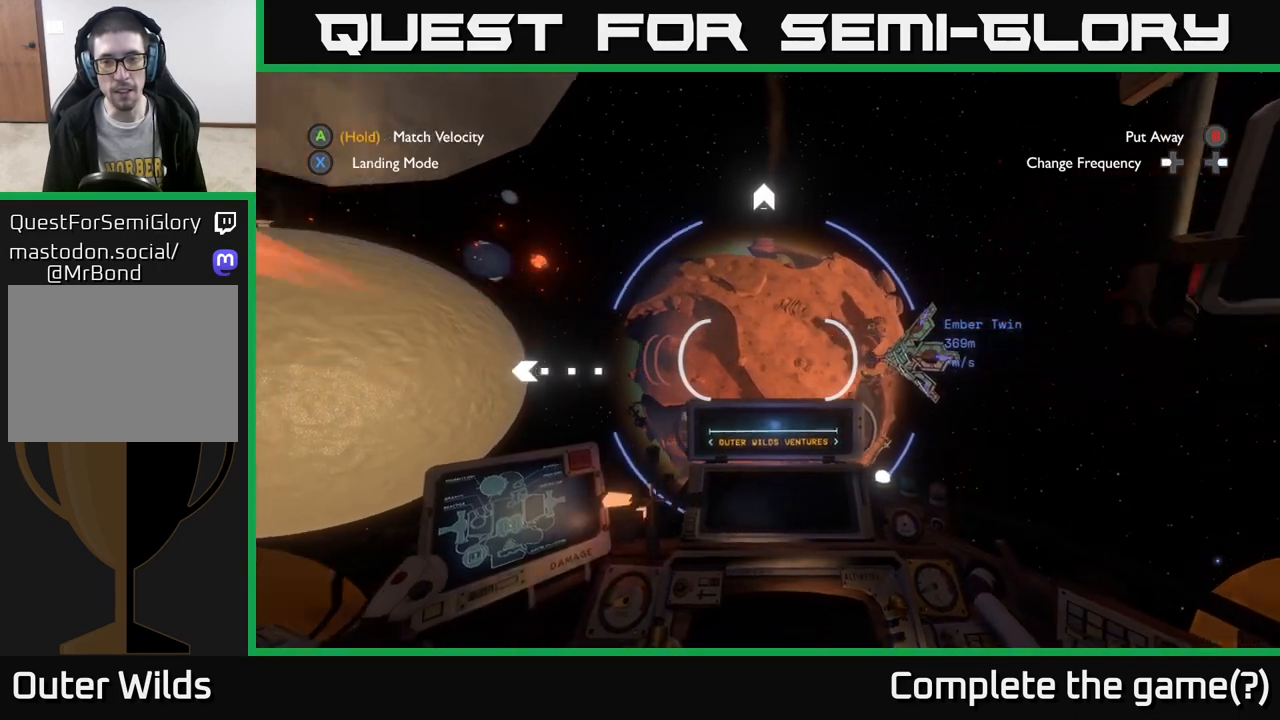
{"buttons": [], "left_stick": "center", "right_stick": "center", "events": [[117, "left_stick", "center"]]}
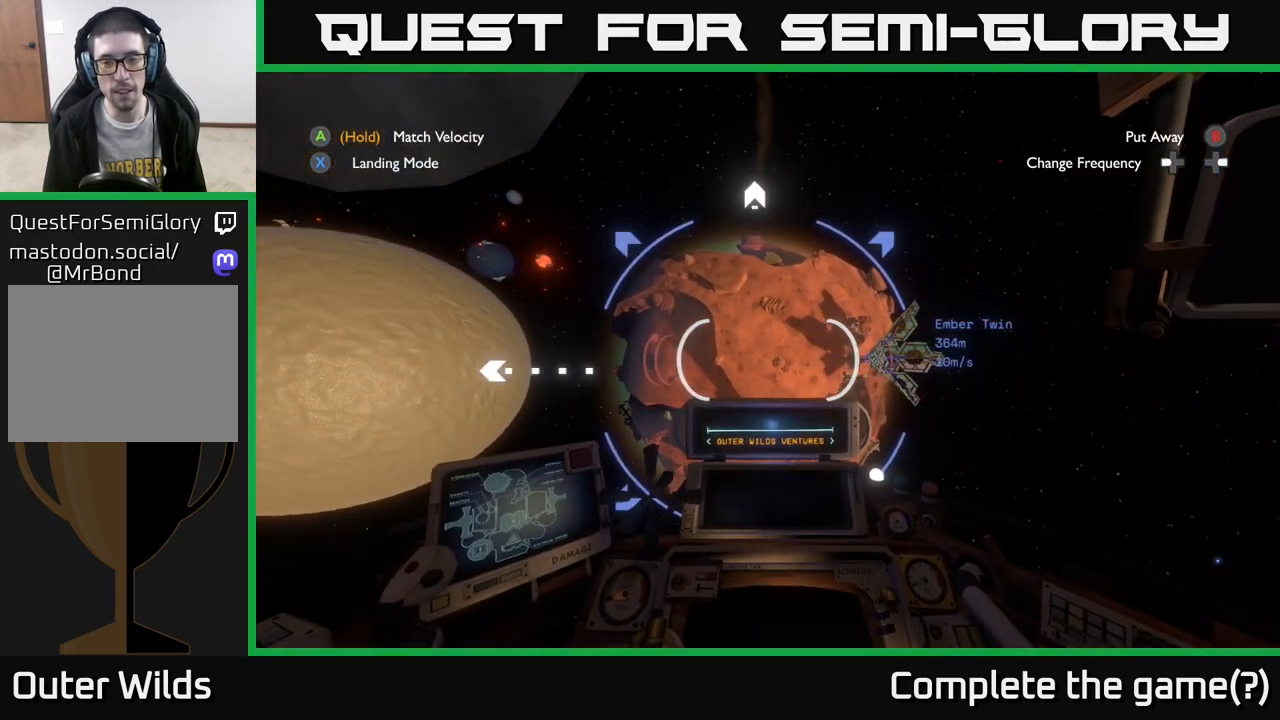
{"buttons": ["A"], "left_stick": "center", "right_stick": "center", "events": [[233, "A", "down"]]}
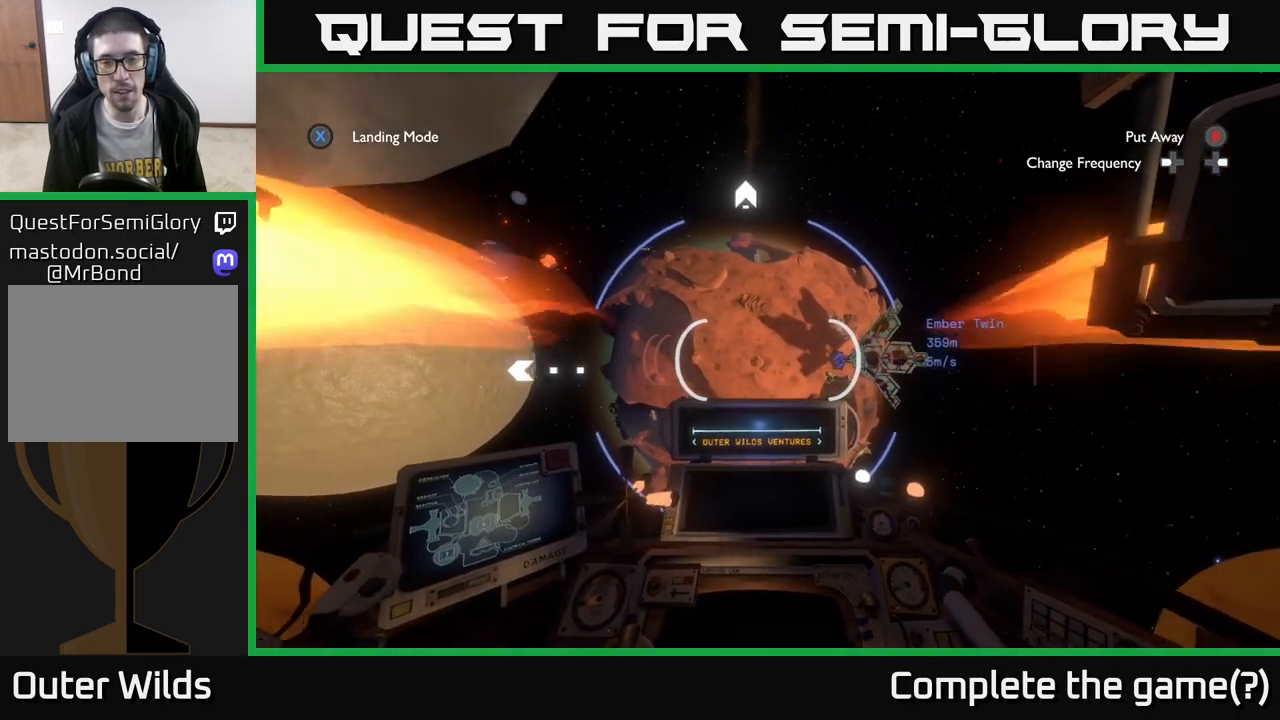
{"buttons": [], "left_stick": "right", "right_stick": "center", "events": [[267, "A", "up"], [367, "left_stick", "right"]]}
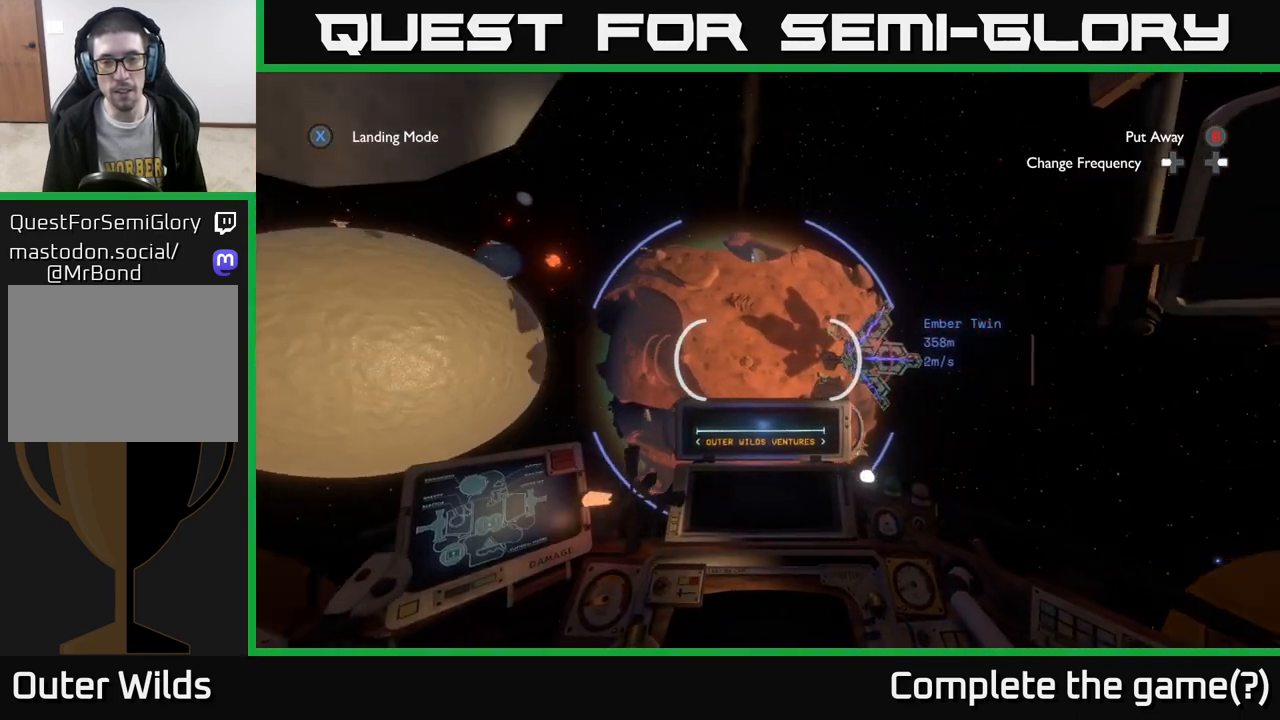
{"buttons": [], "left_stick": "center", "right_stick": "center", "events": [[283, "A", "down"], [283, "left_stick", "center"], [467, "A", "up"]]}
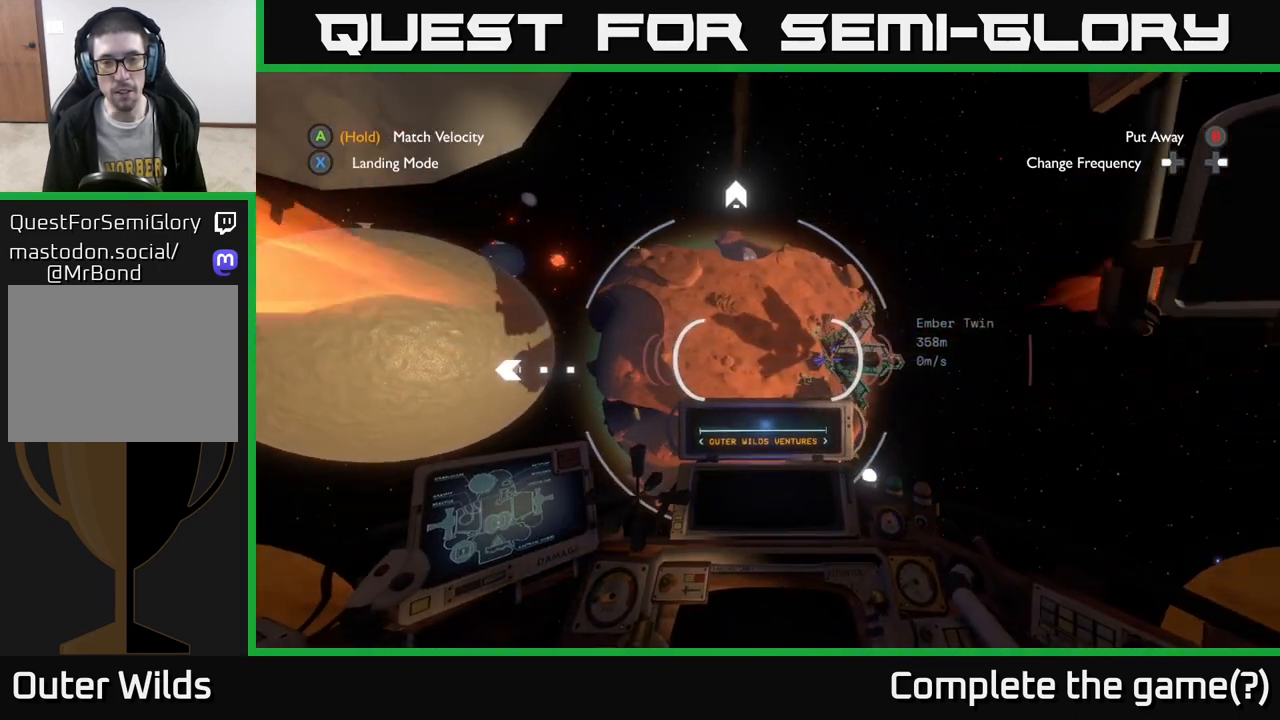
{"buttons": [], "left_stick": "center", "right_stick": "center", "events": []}
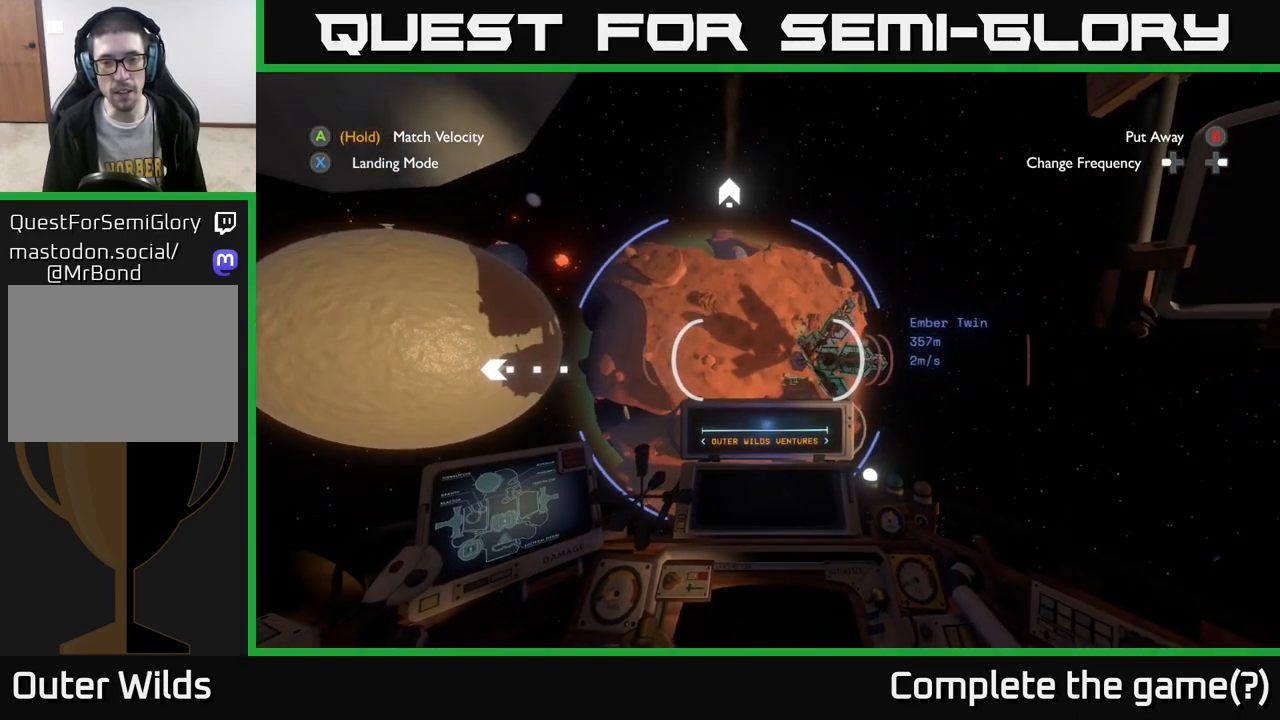
{"buttons": [], "left_stick": "down-left", "right_stick": "center", "events": [[300, "left_stick", "left"], [483, "left_stick", "down-left"]]}
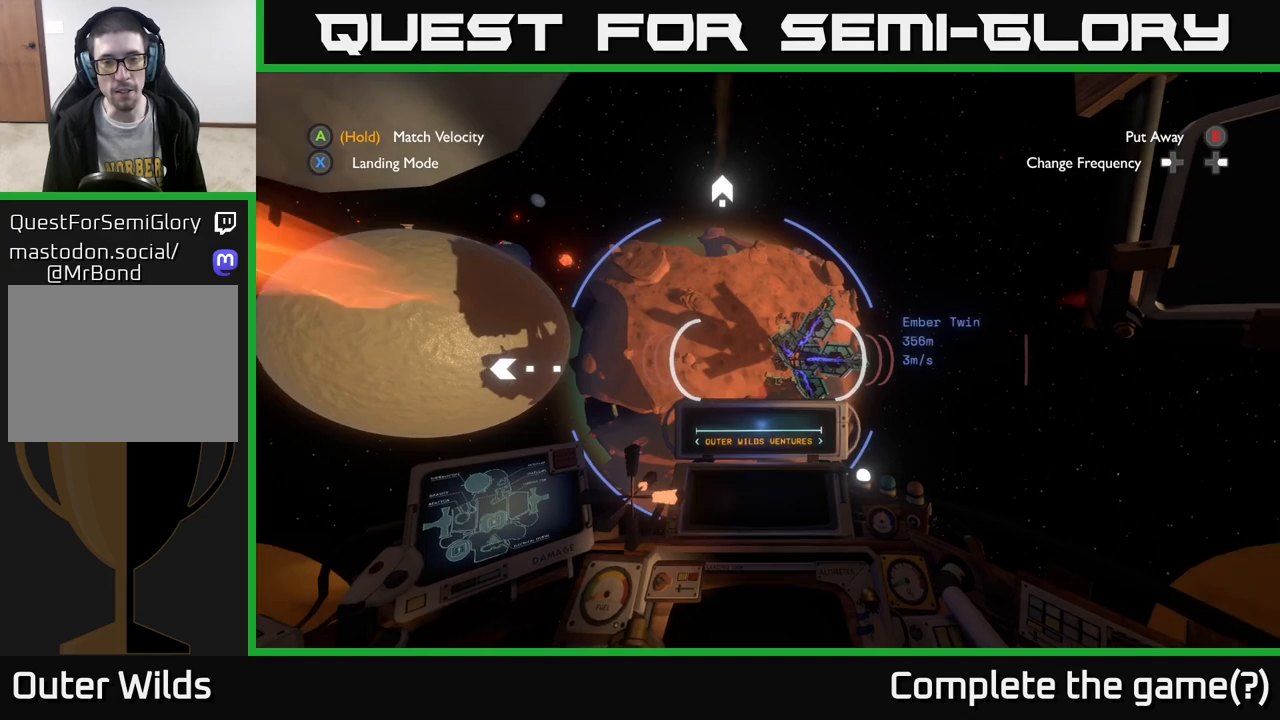
{"buttons": [], "left_stick": "down-left", "right_stick": "center", "events": []}
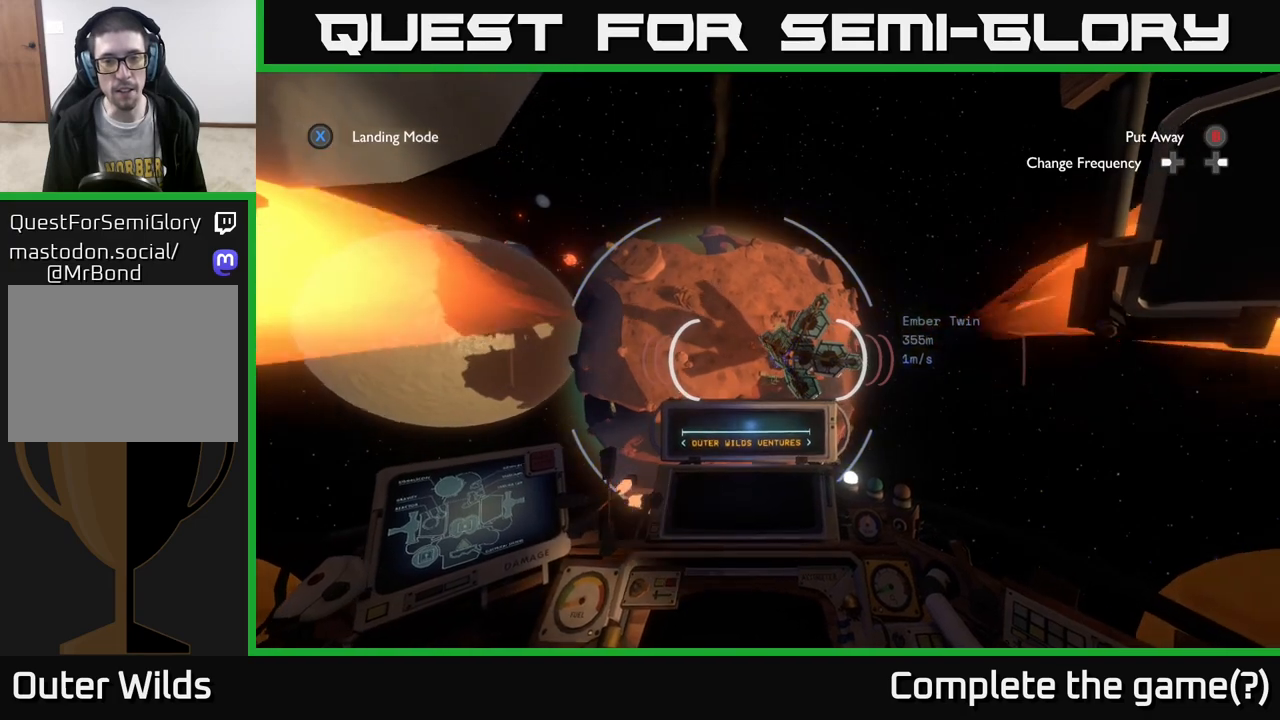
{"buttons": [], "left_stick": "left", "right_stick": "center", "events": [[150, "left_stick", "left"], [217, "right_stick", "left"], [333, "right_stick", "center"]]}
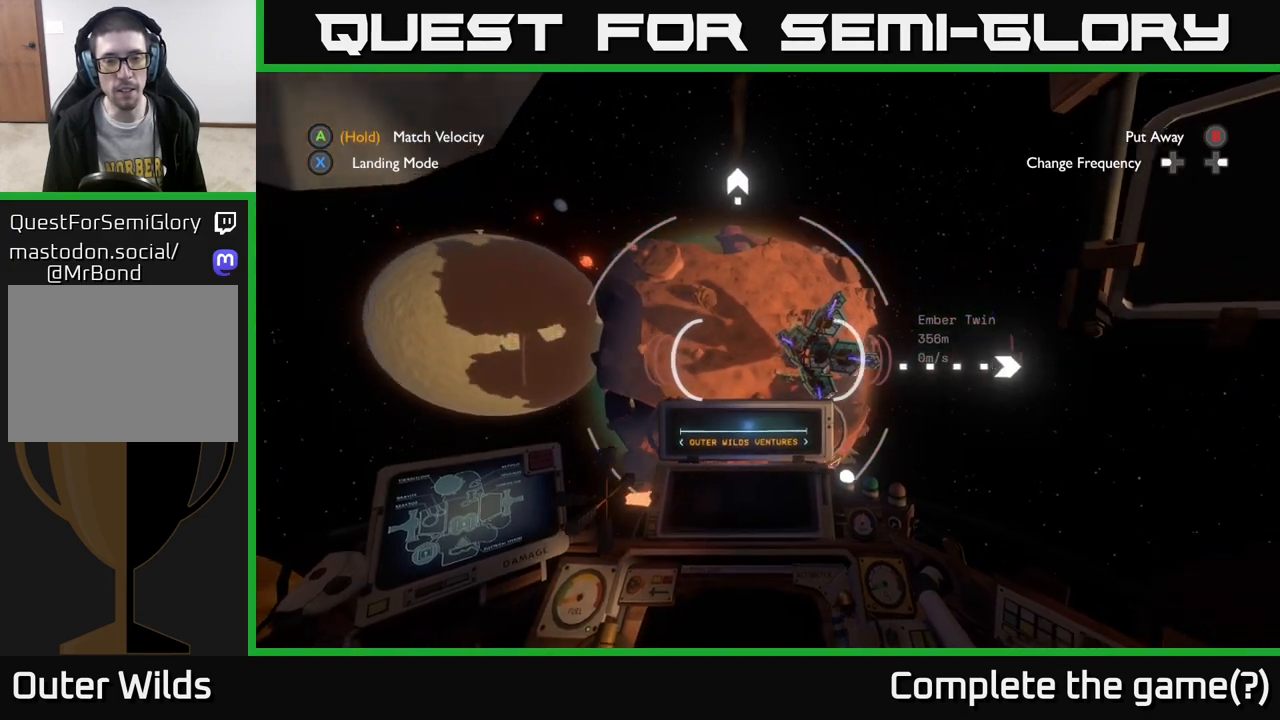
{"buttons": [], "left_stick": "up-right", "right_stick": "center", "events": [[67, "left_stick", "up-left"], [250, "left_stick", "up"], [433, "left_stick", "up-right"]]}
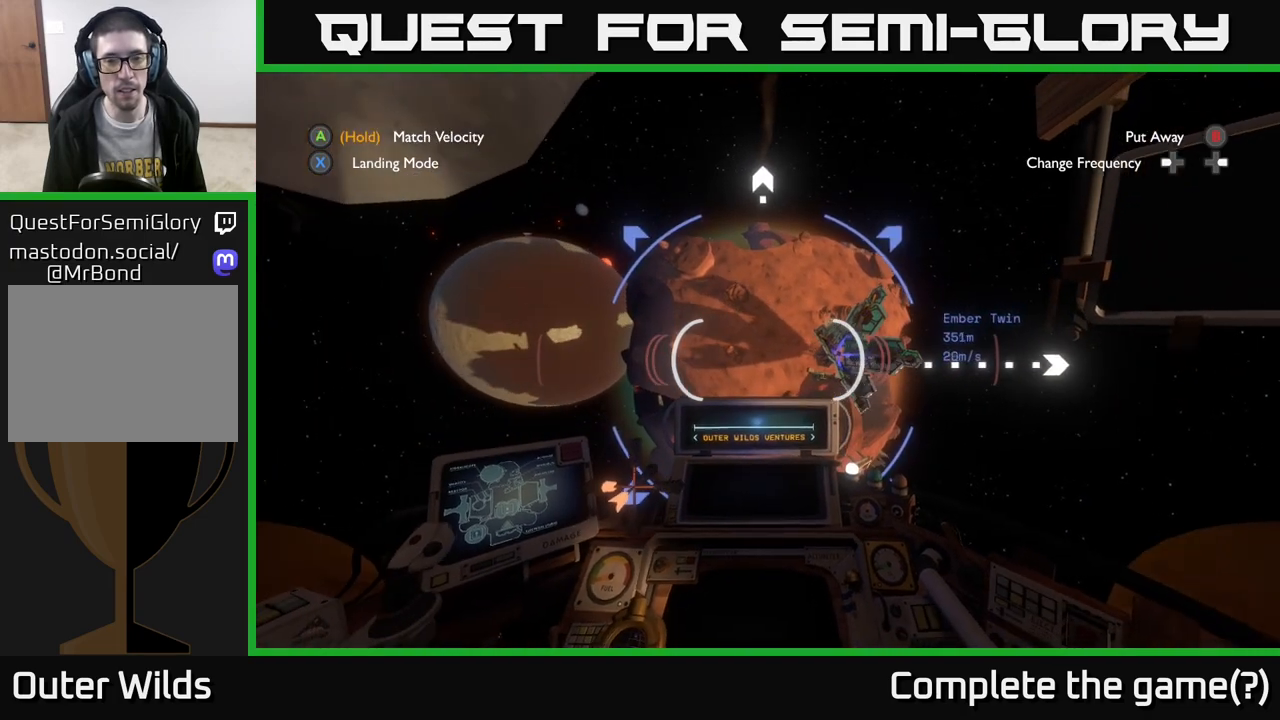
{"buttons": [], "left_stick": "center", "right_stick": "right", "events": [[167, "left_stick", "up"], [267, "left_stick", "center"], [333, "right_stick", "right"]]}
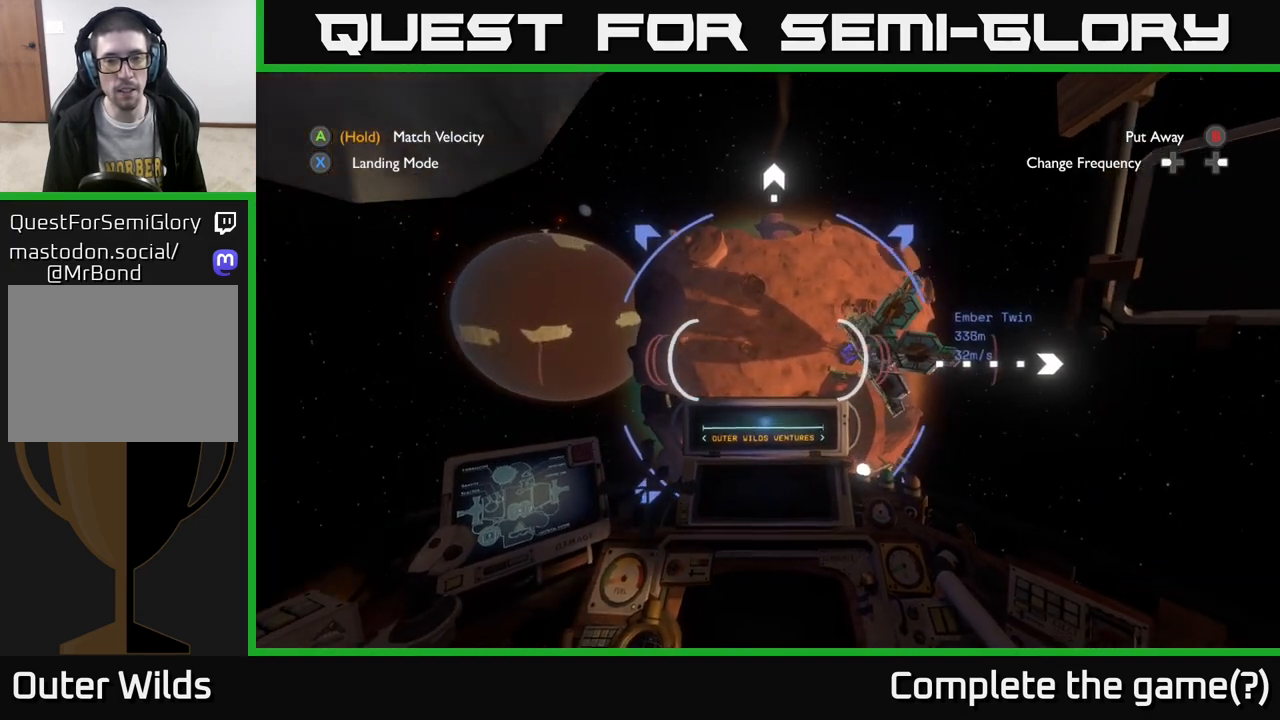
{"buttons": ["A"], "left_stick": "up", "right_stick": "center", "events": [[17, "right_stick", "center"], [217, "A", "down"], [467, "left_stick", "up"]]}
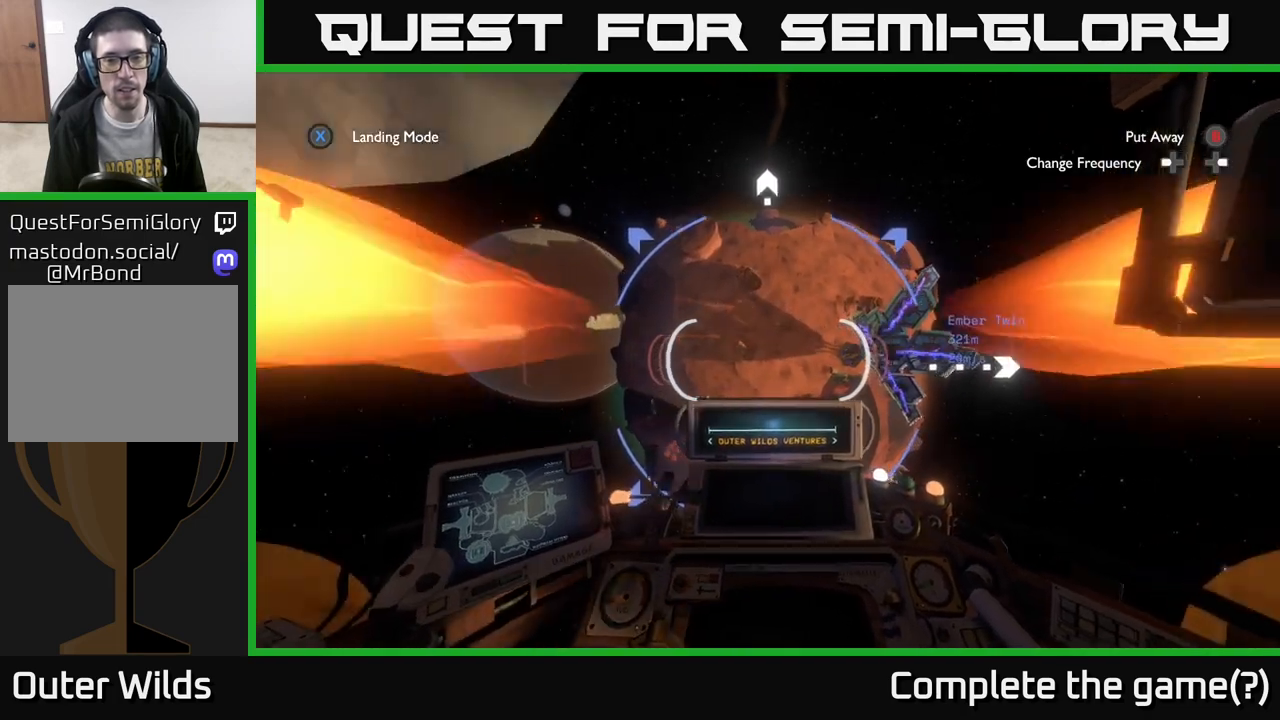
{"buttons": ["A"], "left_stick": "up-left", "right_stick": "center", "events": [[300, "left_stick", "up-left"]]}
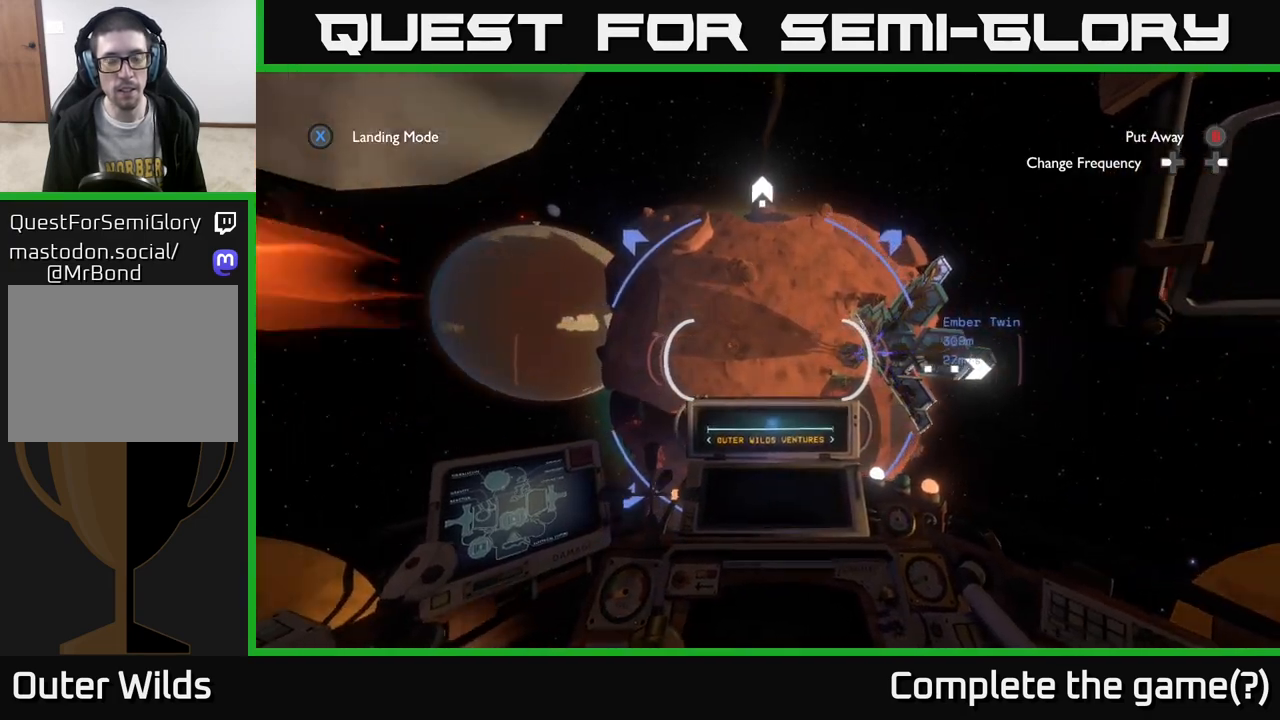
{"buttons": [], "left_stick": "up", "right_stick": "down", "events": [[50, "left_stick", "up"], [117, "A", "up"], [417, "right_stick", "down"]]}
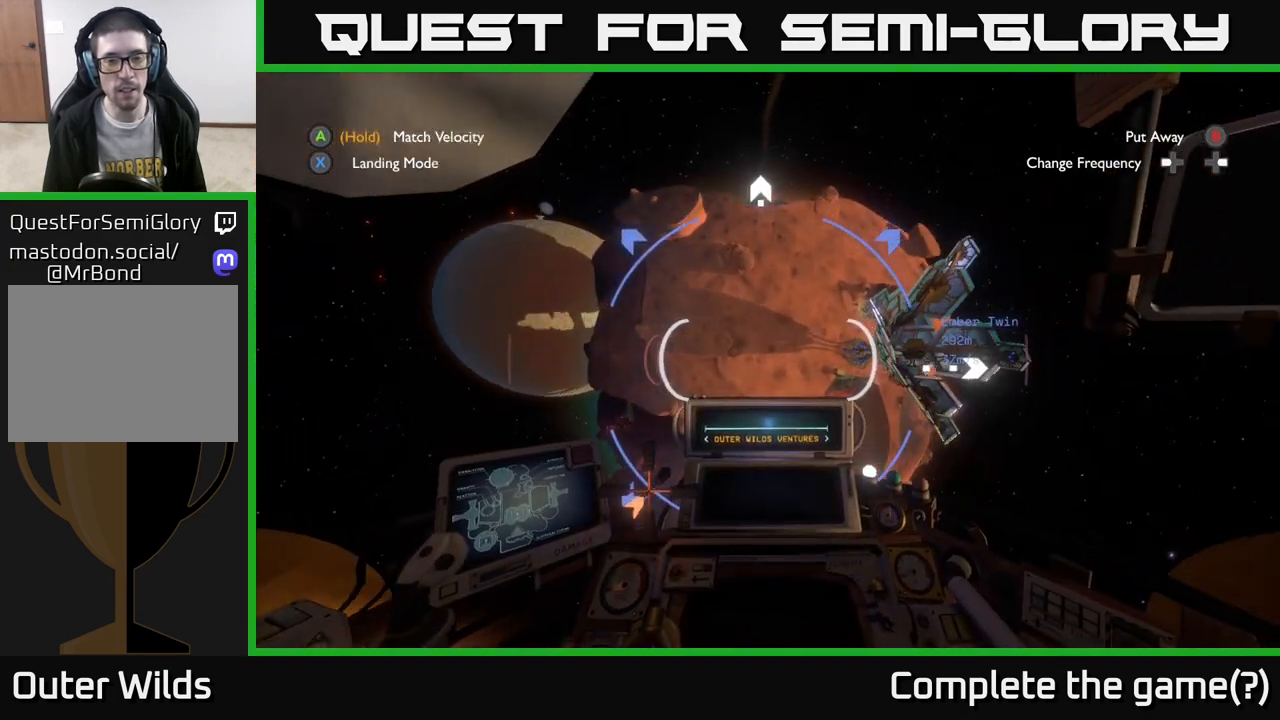
{"buttons": ["R2"], "left_stick": "center", "right_stick": "center", "events": [[50, "right_stick", "center"], [217, "left_stick", "left"], [283, "left_stick", "center"], [317, "R2", "down"]]}
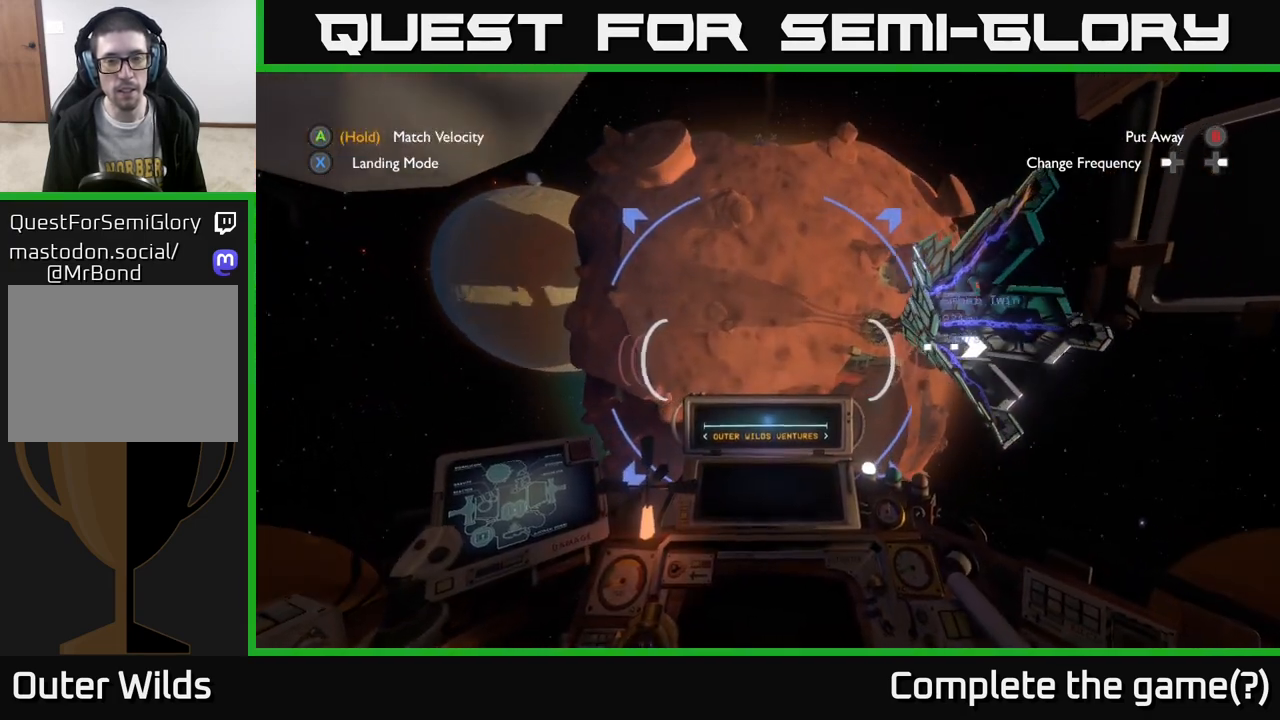
{"buttons": ["R2"], "left_stick": "down", "right_stick": "center", "events": [[17, "left_stick", "up"], [133, "left_stick", "center"], [250, "left_stick", "down"]]}
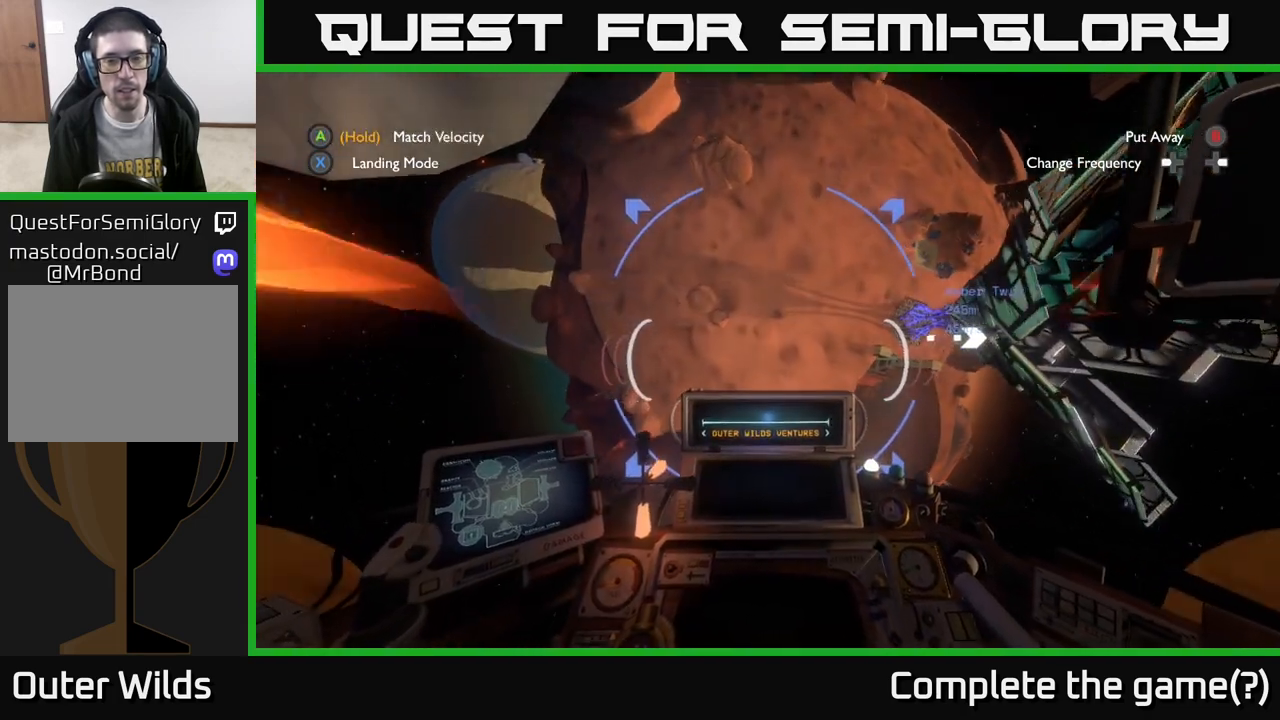
{"buttons": ["R2"], "left_stick": "down", "right_stick": "center", "events": []}
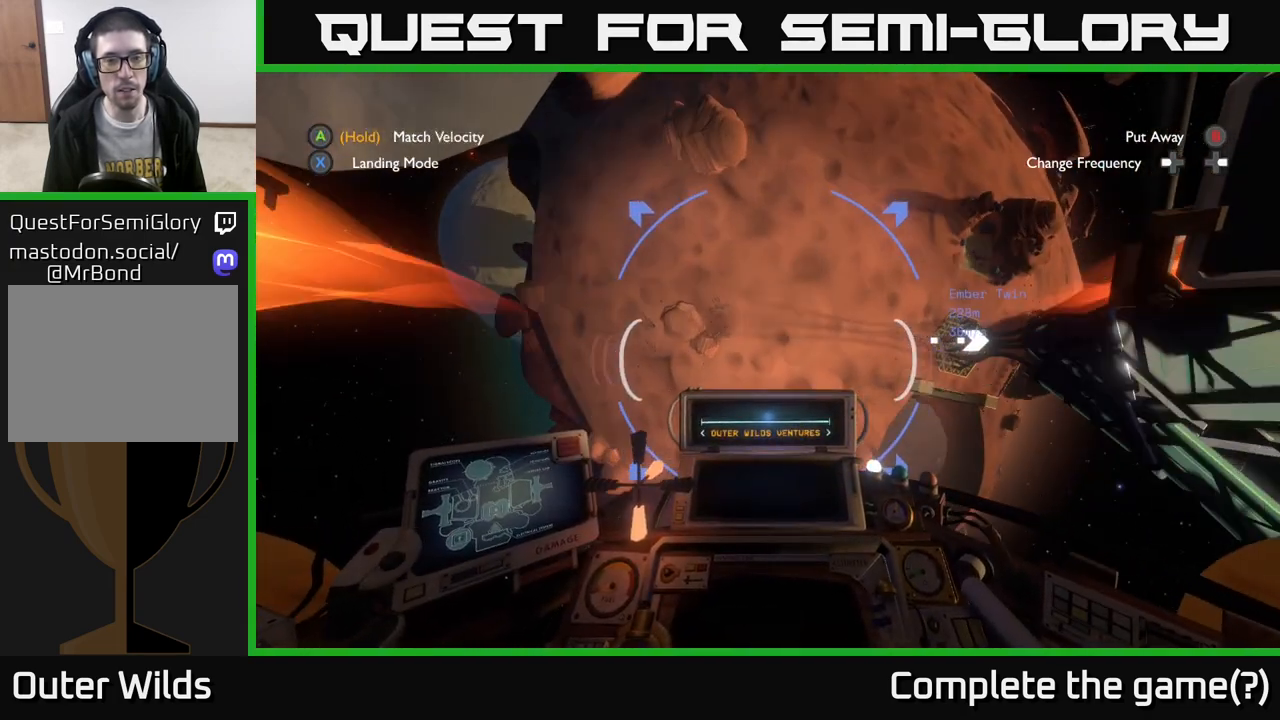
{"buttons": ["R2"], "left_stick": "down", "right_stick": "center", "events": []}
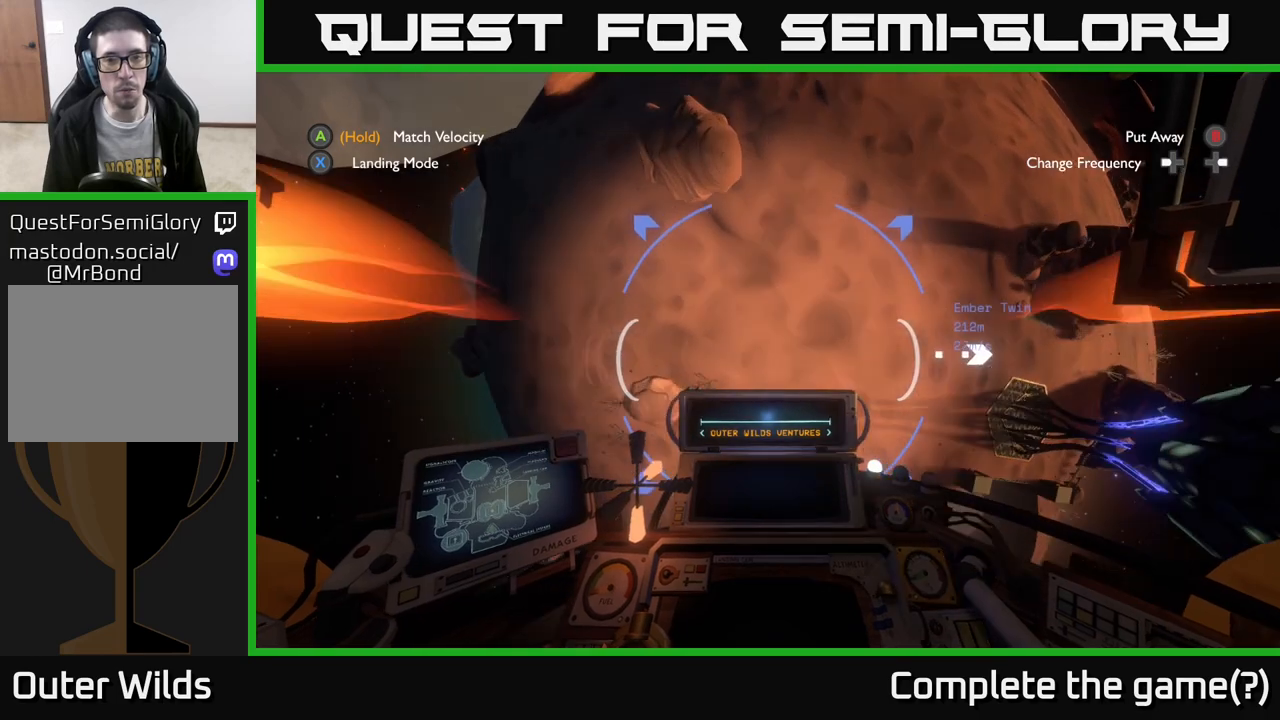
{"buttons": ["R2"], "left_stick": "down", "right_stick": "center", "events": [[317, "right_stick", "up"], [483, "right_stick", "center"]]}